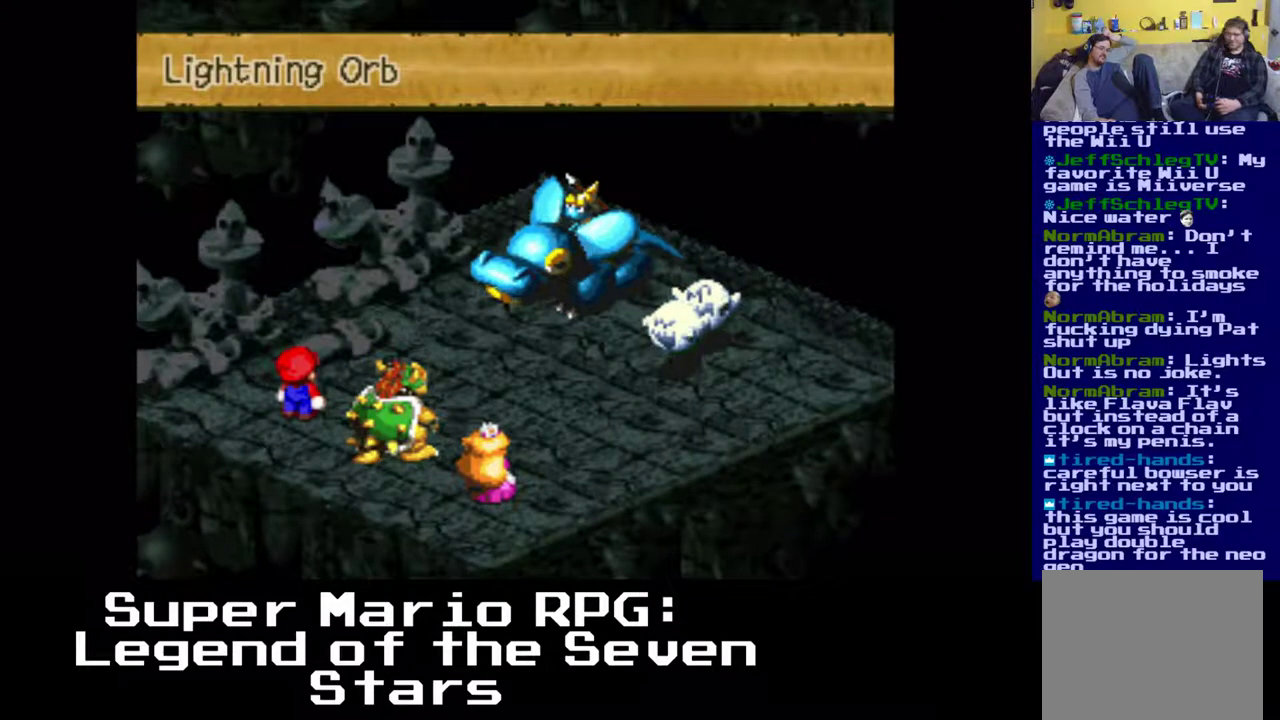
Gameplay with a controller (Xbox layout); each line is a JSON object with the inputs held at the frame after it. "events" lists button and stick changes between this image and that frame as [ms after this image, input, new state], when the widget could be followed in between. Not read: right_stick.
{"buttons": [], "left_stick": "center", "events": [[183, "B", "down"], [317, "B", "up"]]}
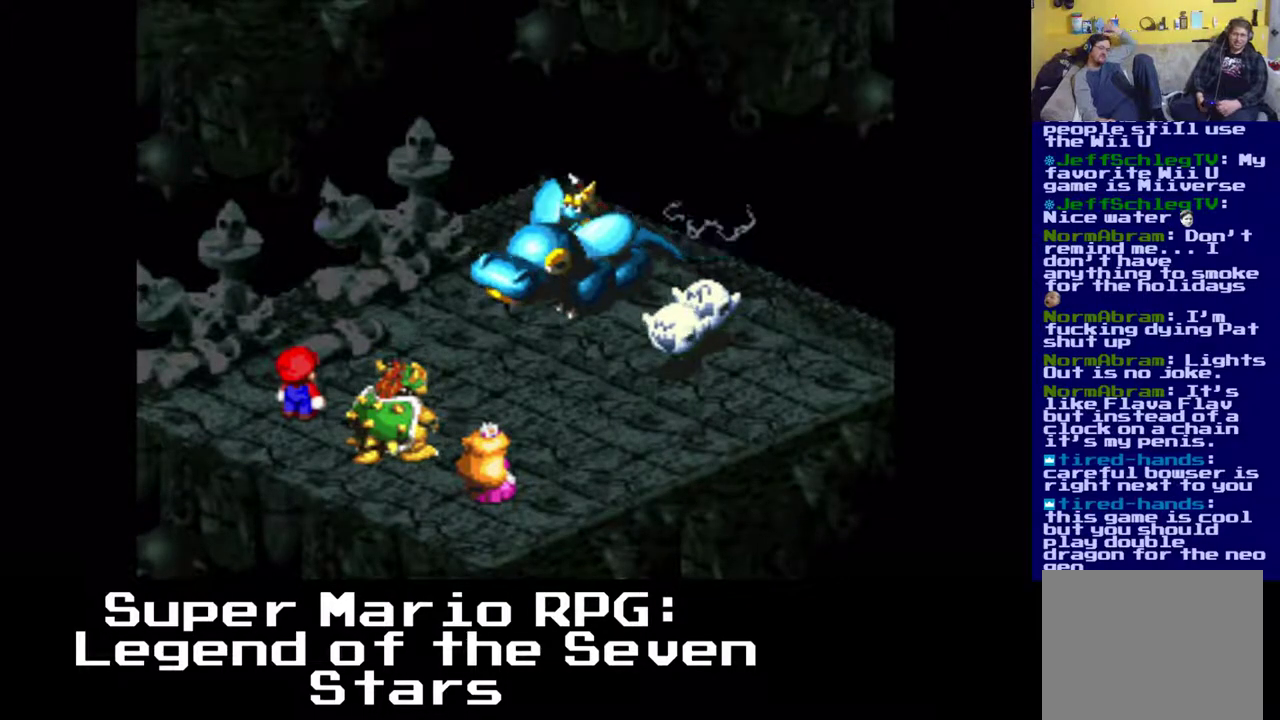
{"buttons": [], "left_stick": "center", "events": []}
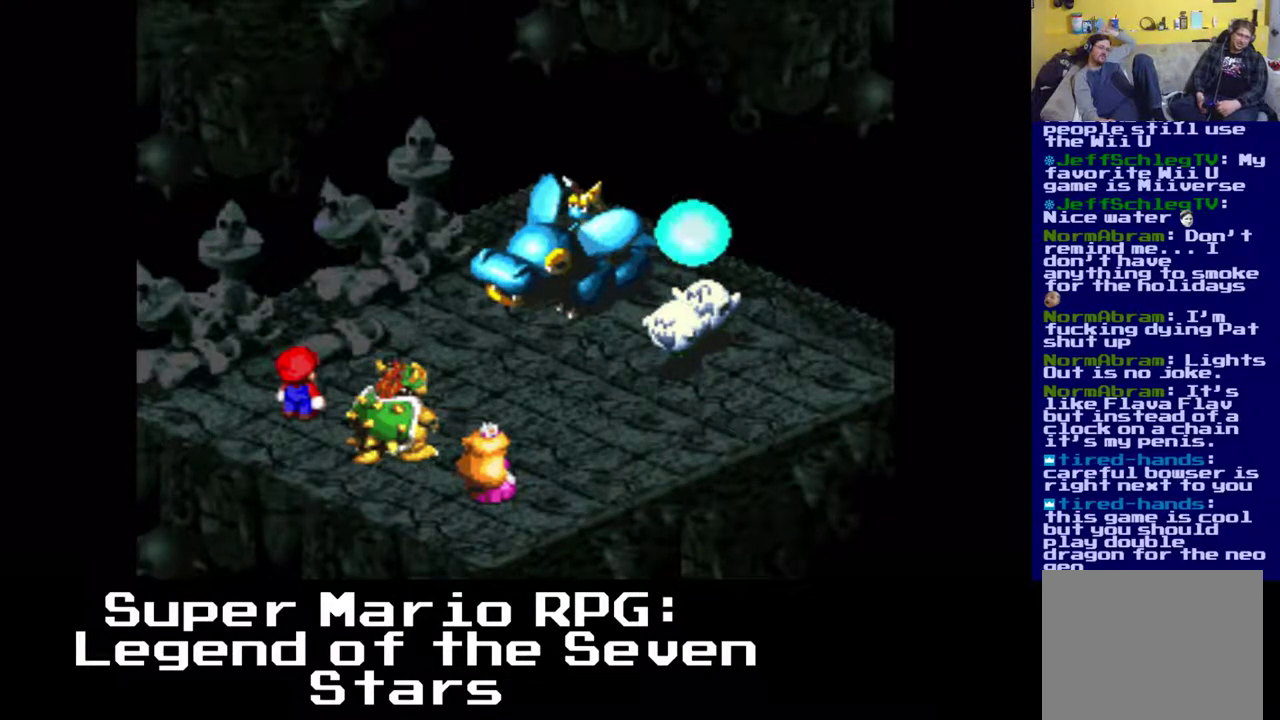
{"buttons": [], "left_stick": "center", "events": []}
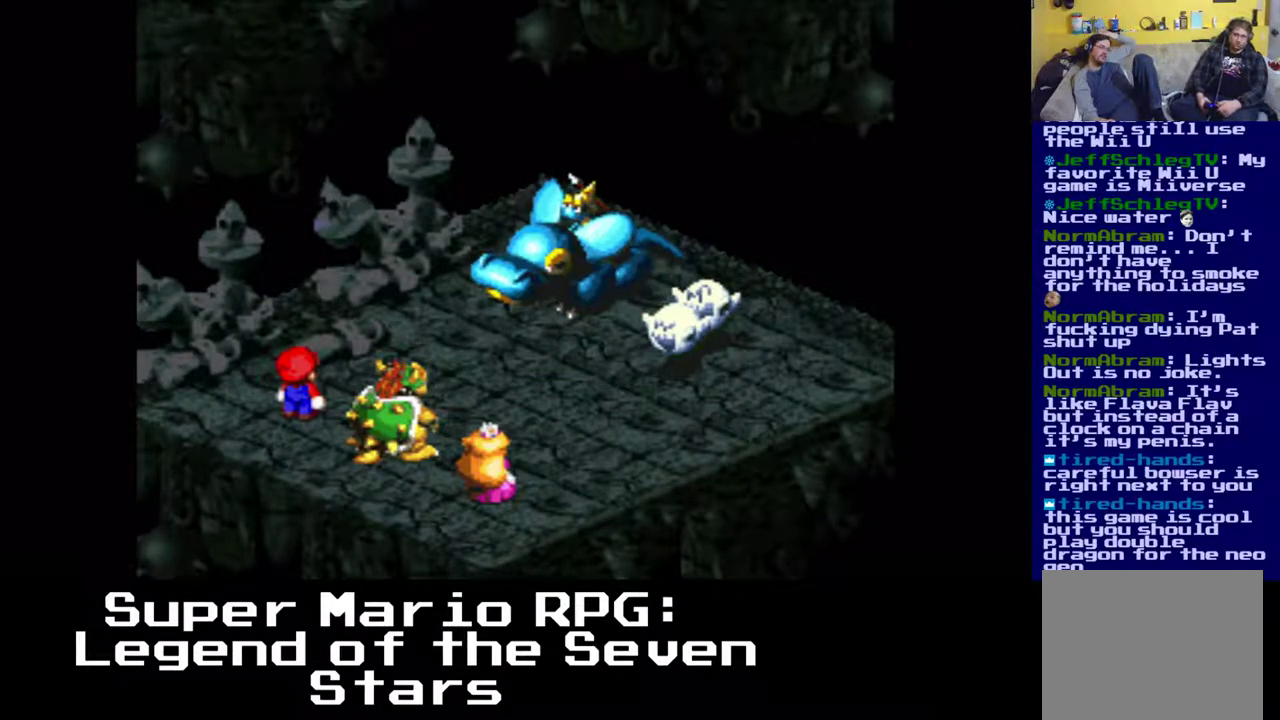
{"buttons": [], "left_stick": "center", "events": []}
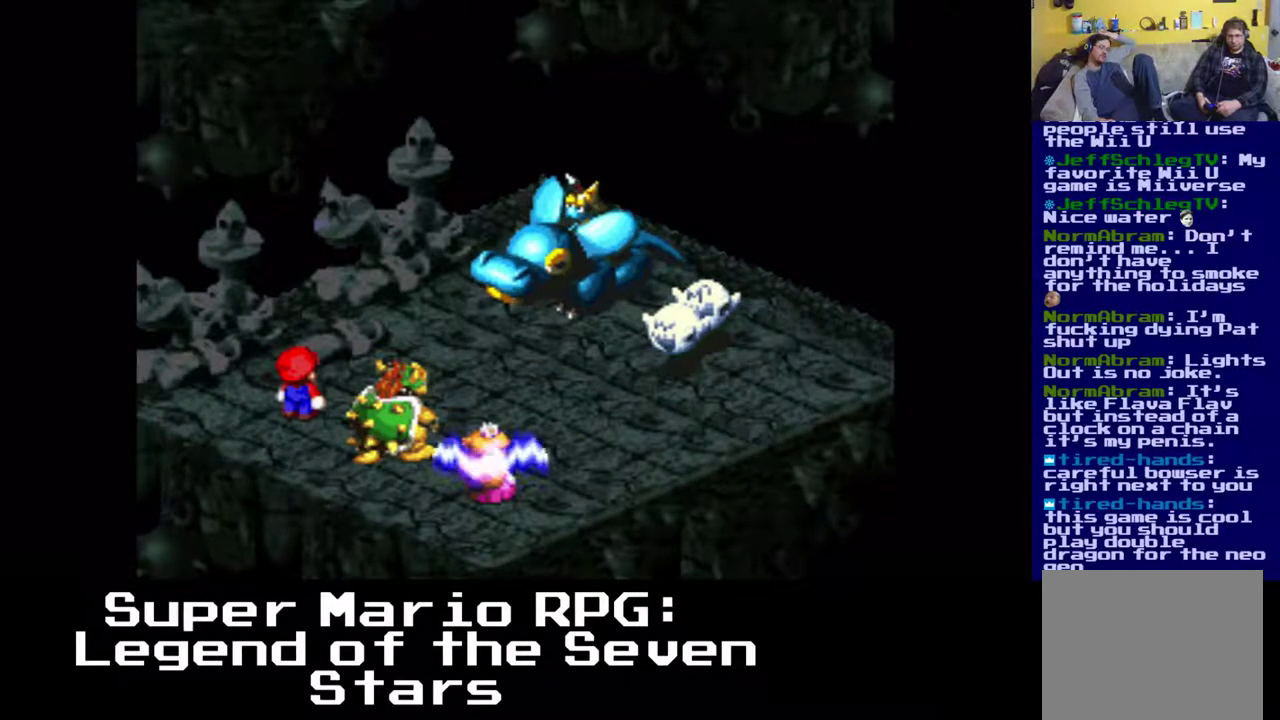
{"buttons": [], "left_stick": "center", "events": []}
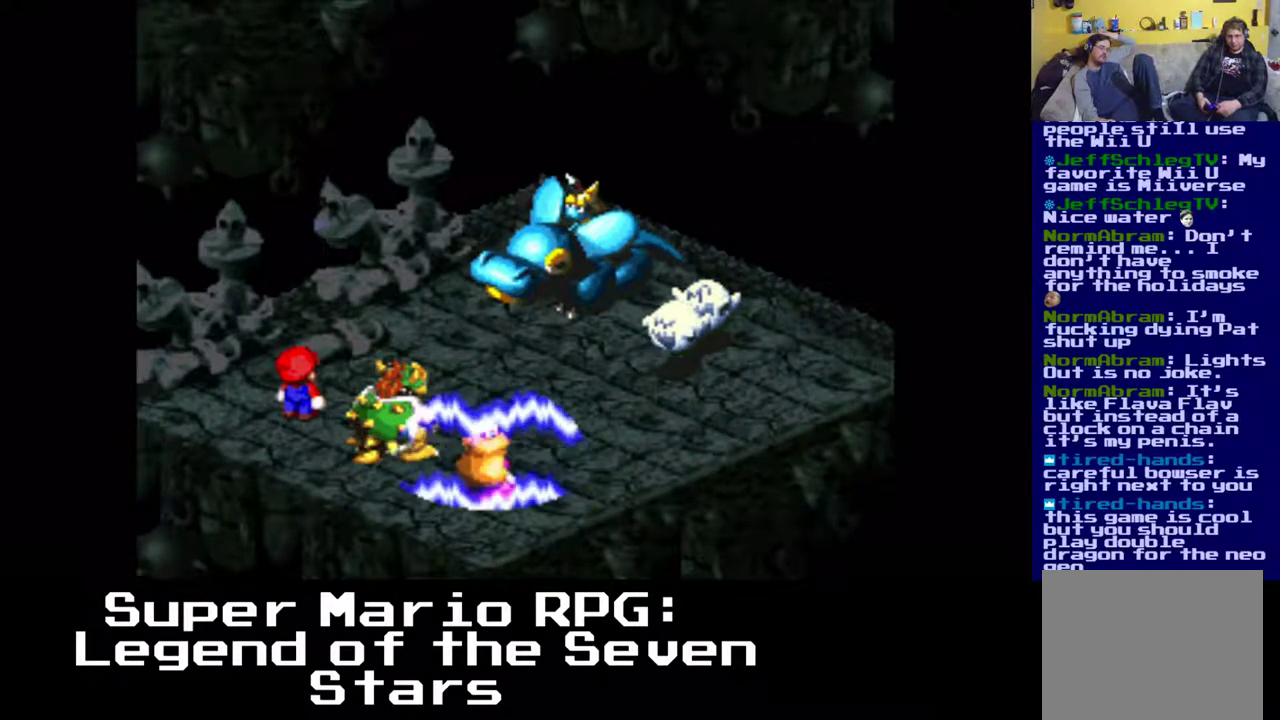
{"buttons": [], "left_stick": "center", "events": []}
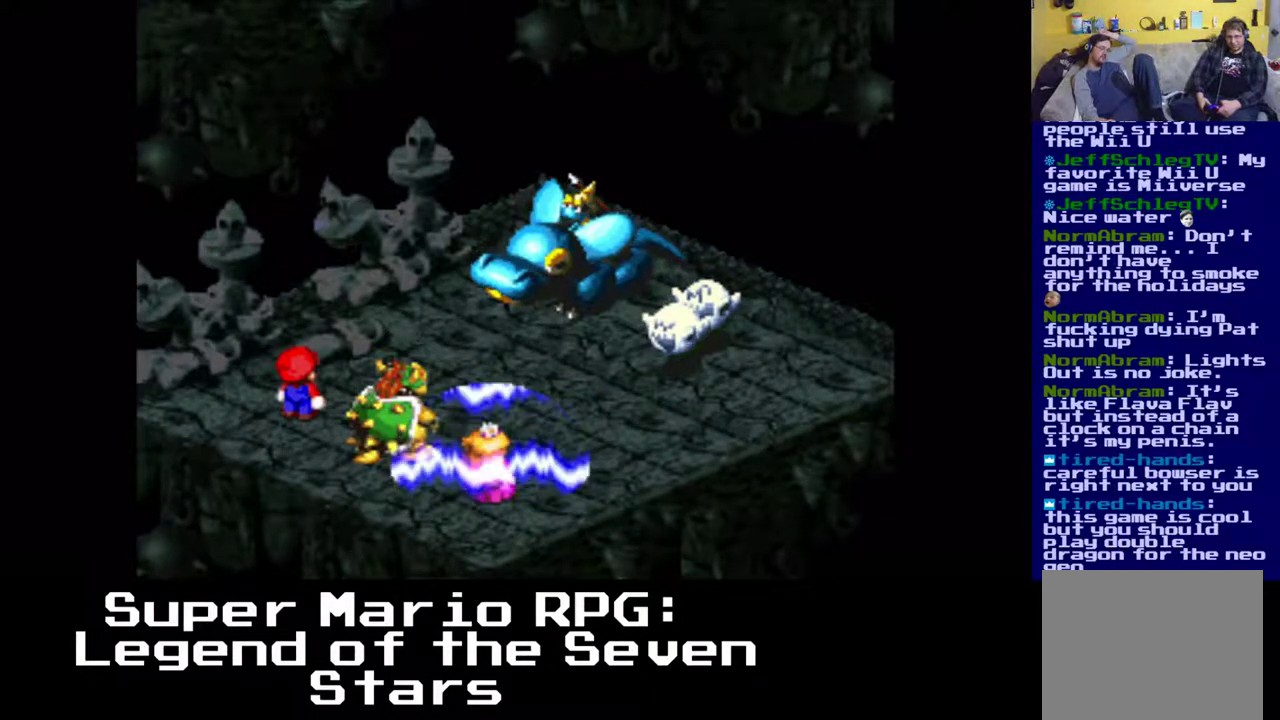
{"buttons": [], "left_stick": "center", "events": [[233, "B", "down"], [450, "B", "up"]]}
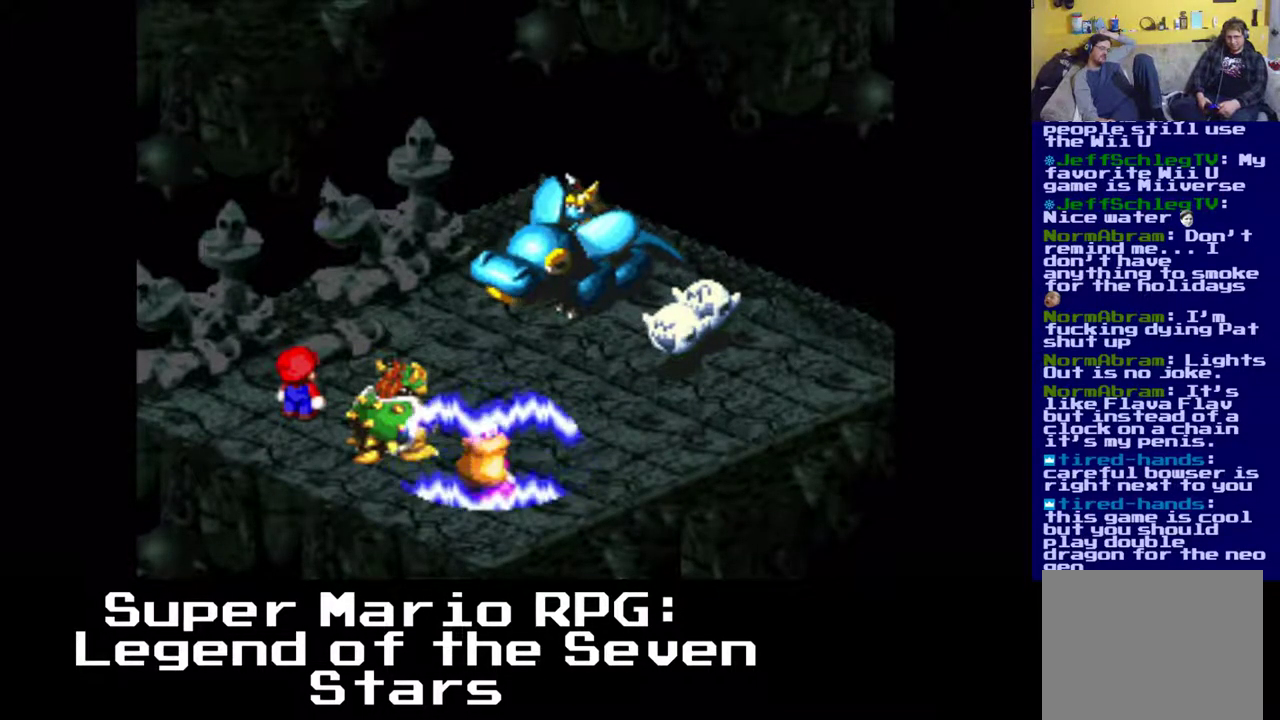
{"buttons": [], "left_stick": "center", "events": []}
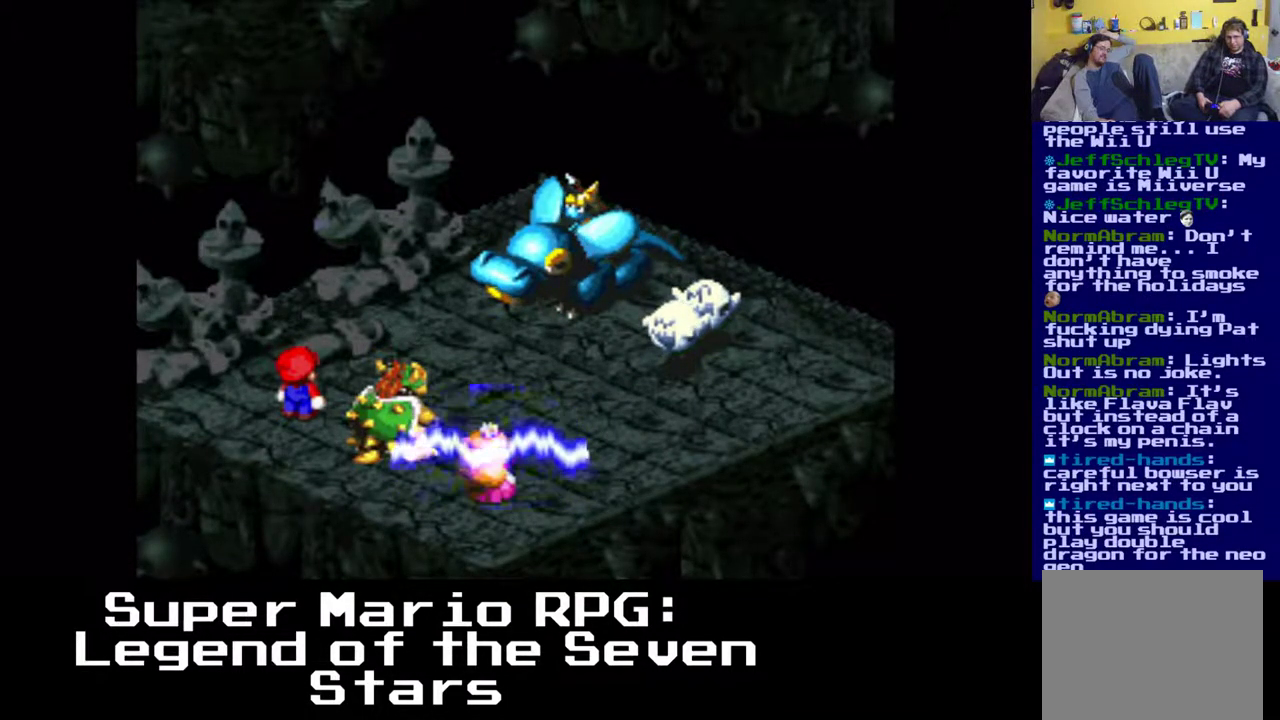
{"buttons": [], "left_stick": "center", "events": []}
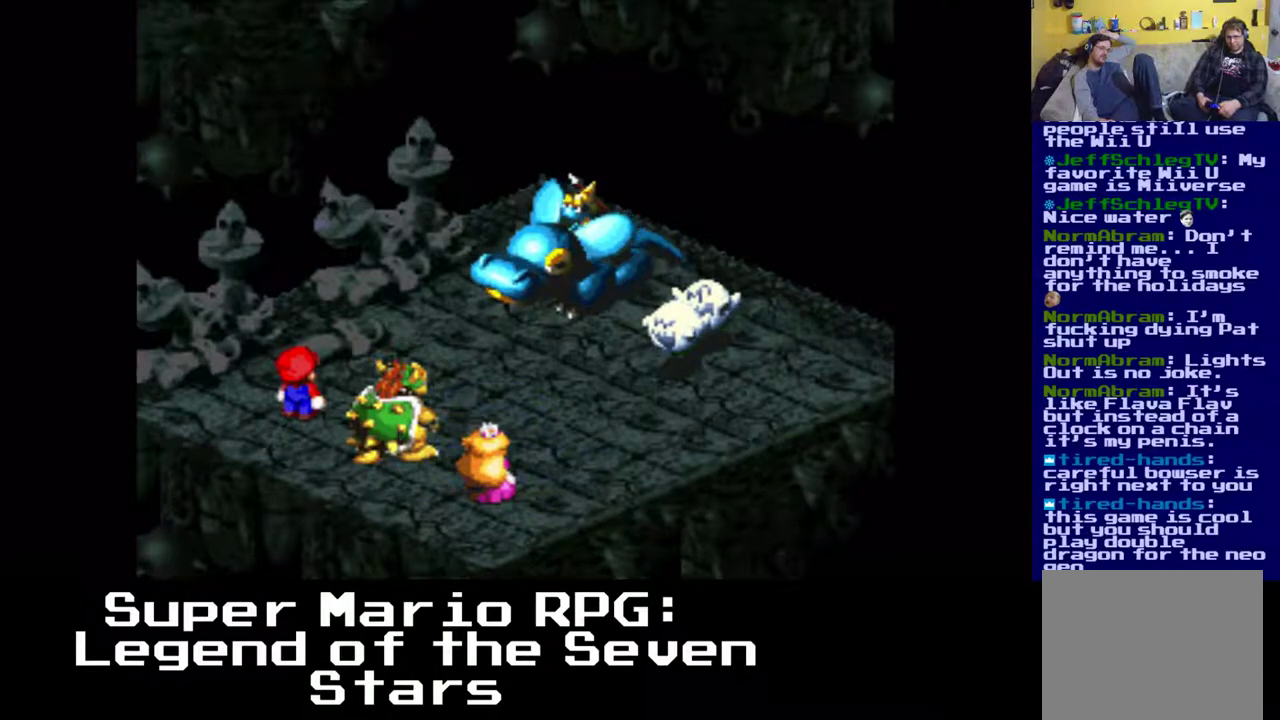
{"buttons": [], "left_stick": "center", "events": []}
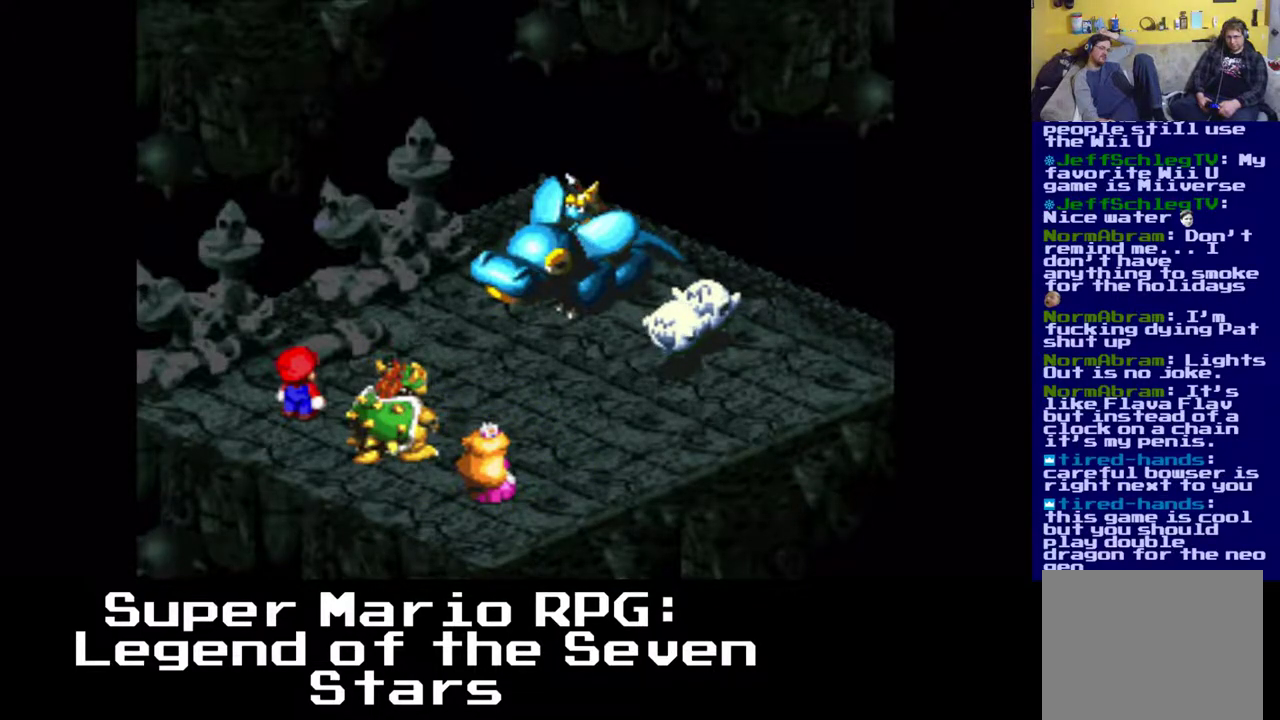
{"buttons": [], "left_stick": "center", "events": []}
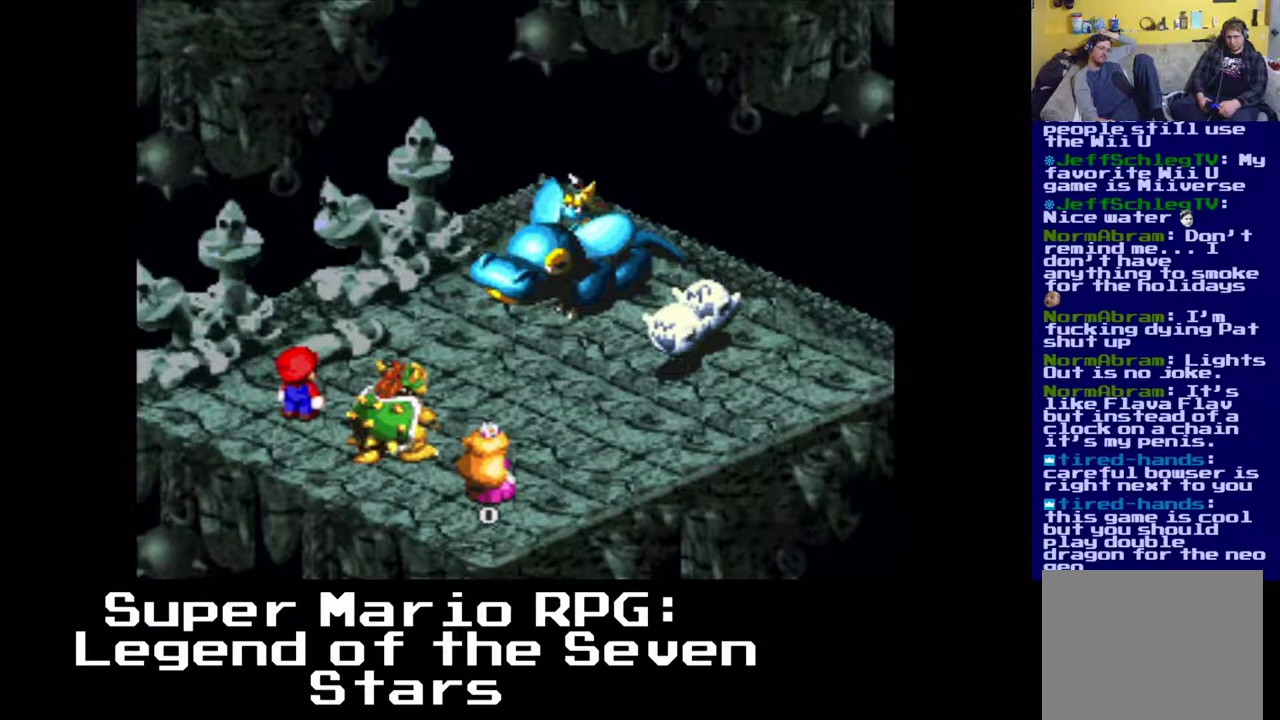
{"buttons": [], "left_stick": "center", "events": []}
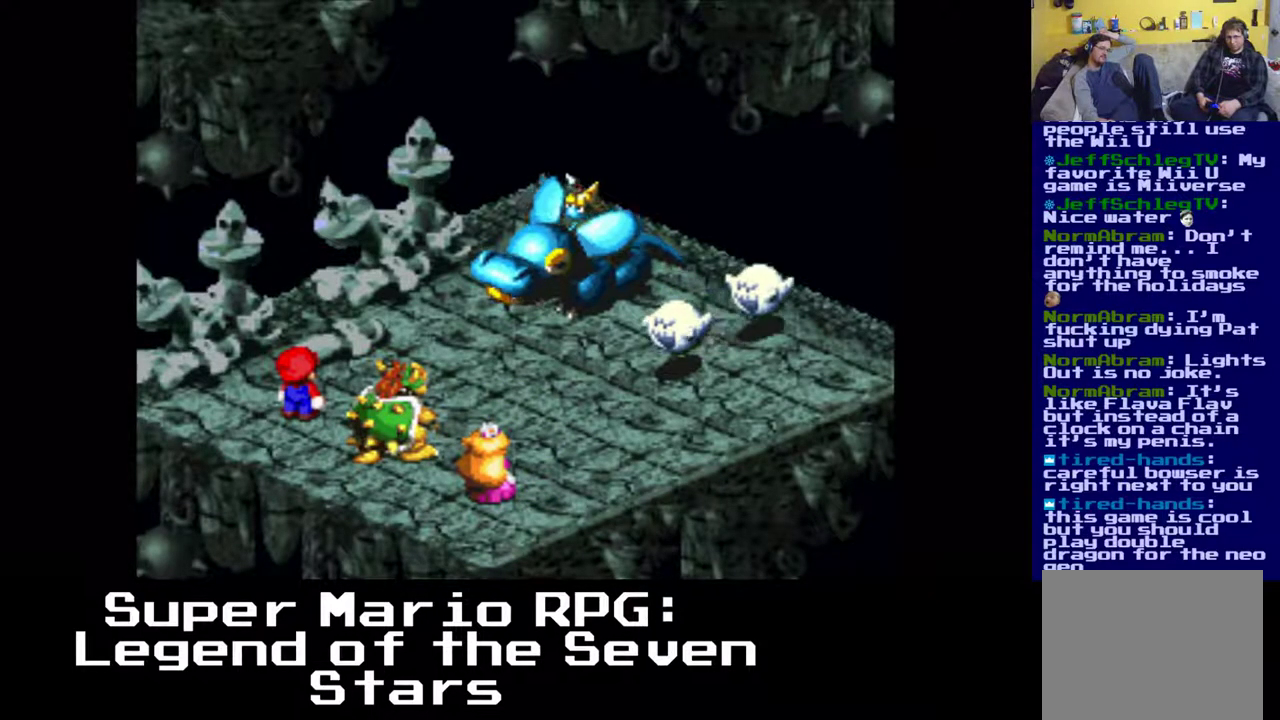
{"buttons": [], "left_stick": "center", "events": []}
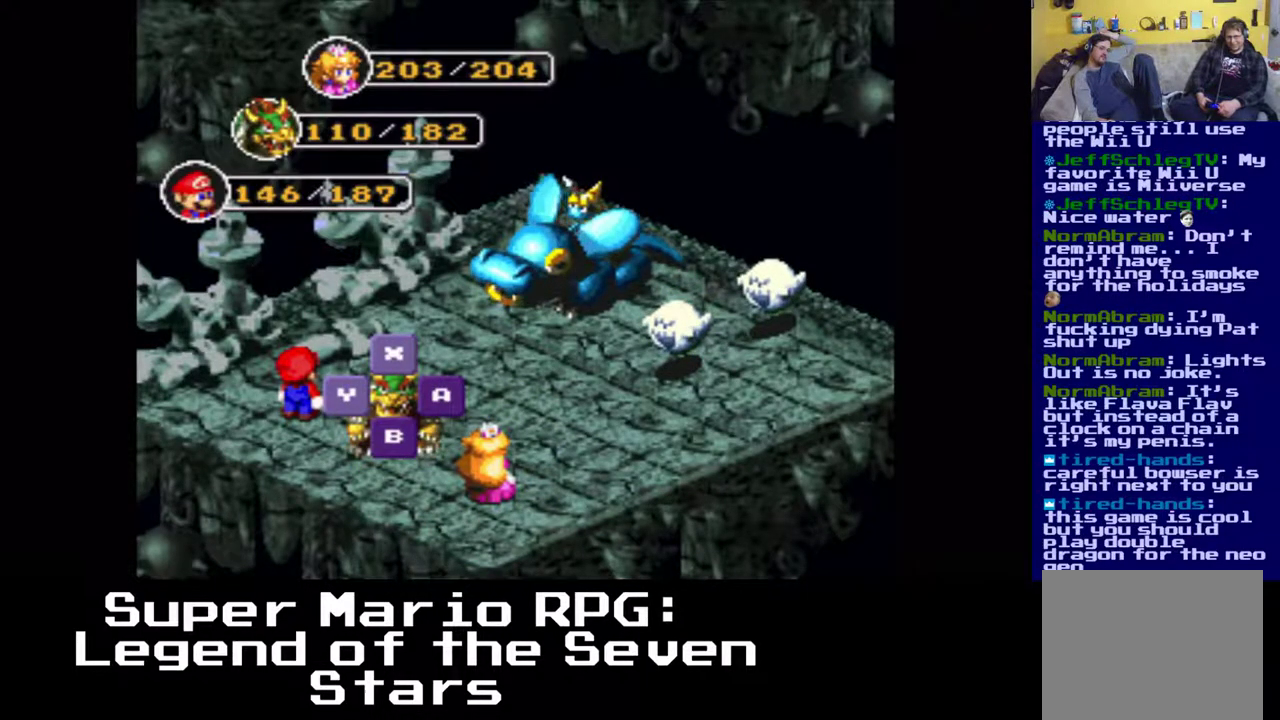
{"buttons": [], "left_stick": "center", "events": [[200, "B", "down"], [350, "B", "up"]]}
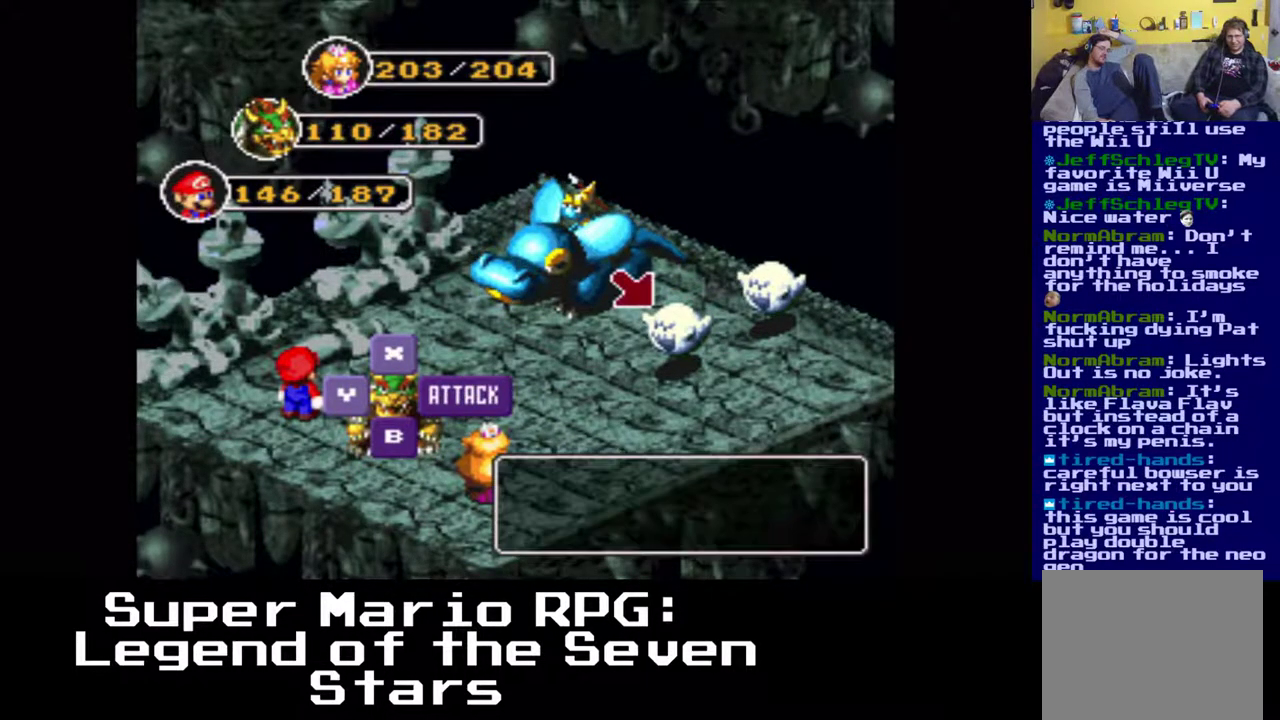
{"buttons": [], "left_stick": "center", "events": []}
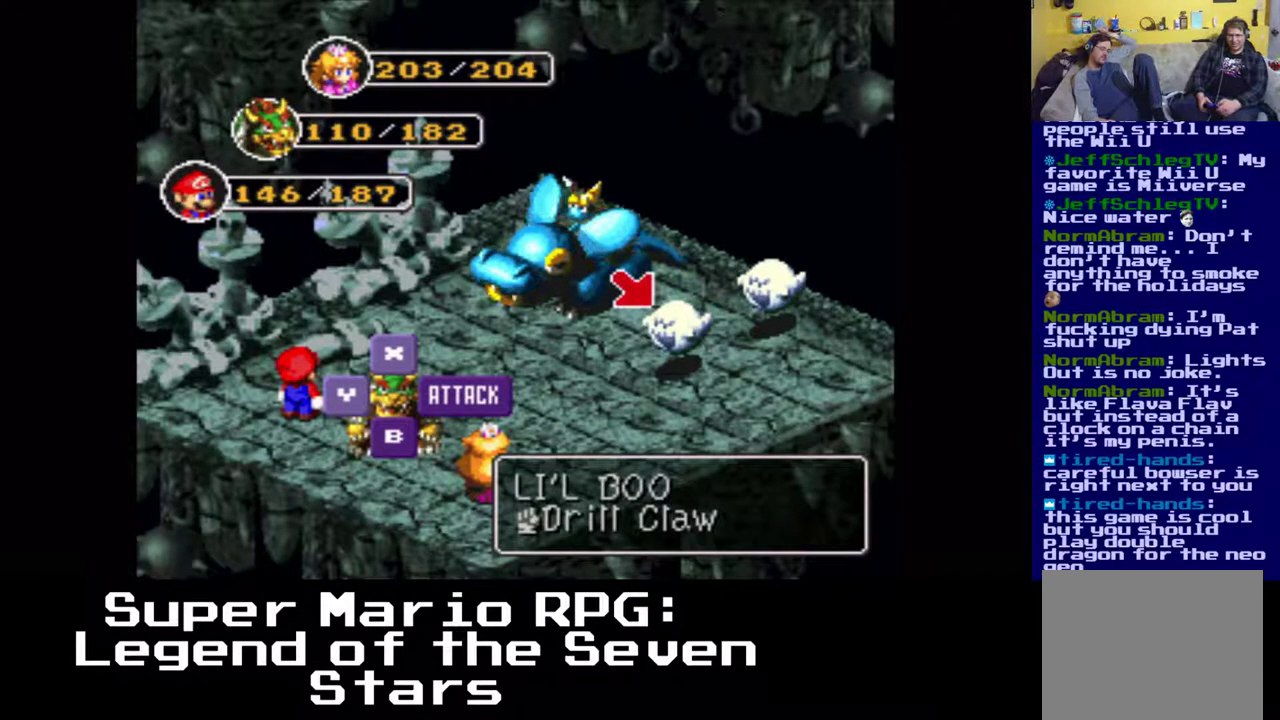
{"buttons": [], "left_stick": "center", "events": [[267, "B", "down"], [350, "B", "up"]]}
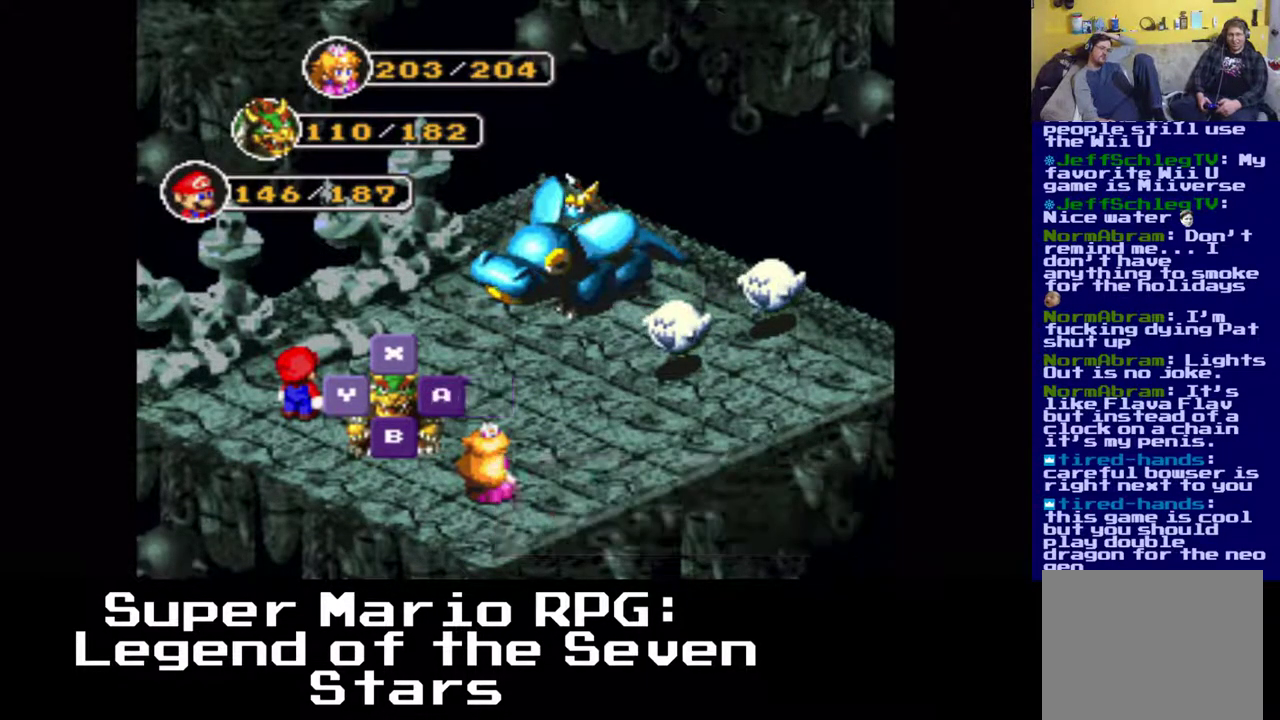
{"buttons": [], "left_stick": "center", "events": []}
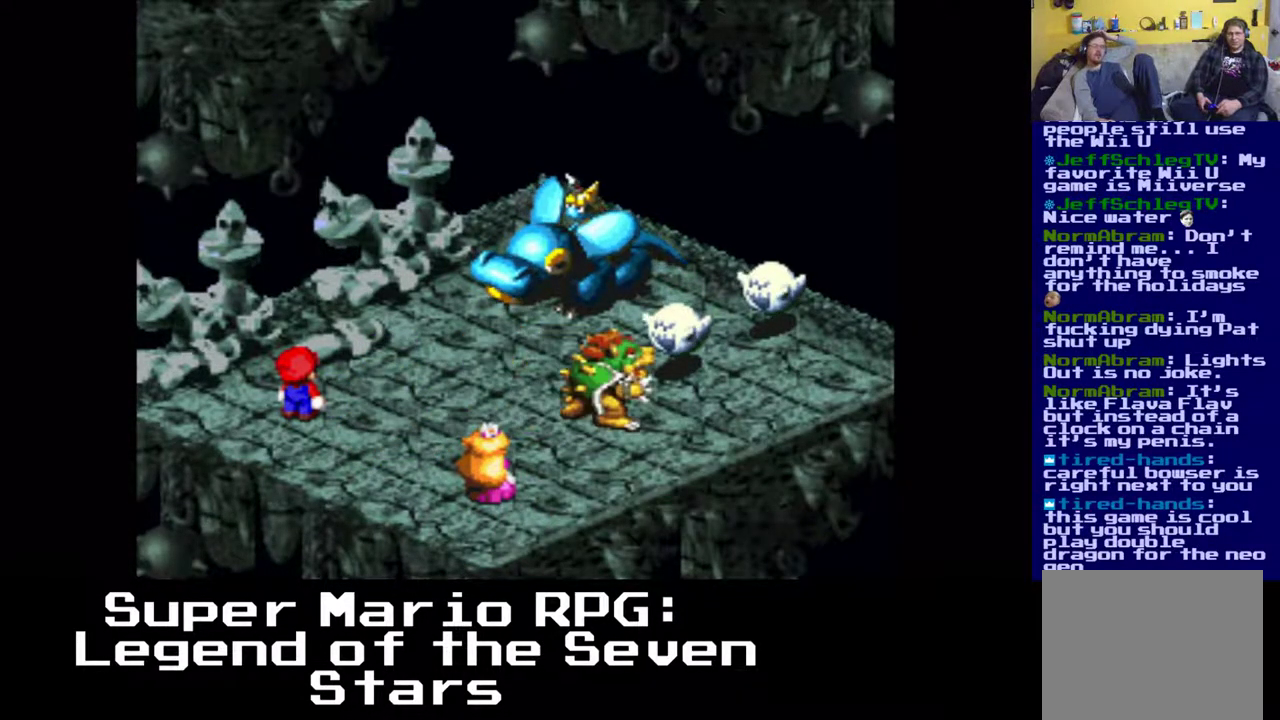
{"buttons": [], "left_stick": "center", "events": [[217, "B", "down"], [350, "B", "up"]]}
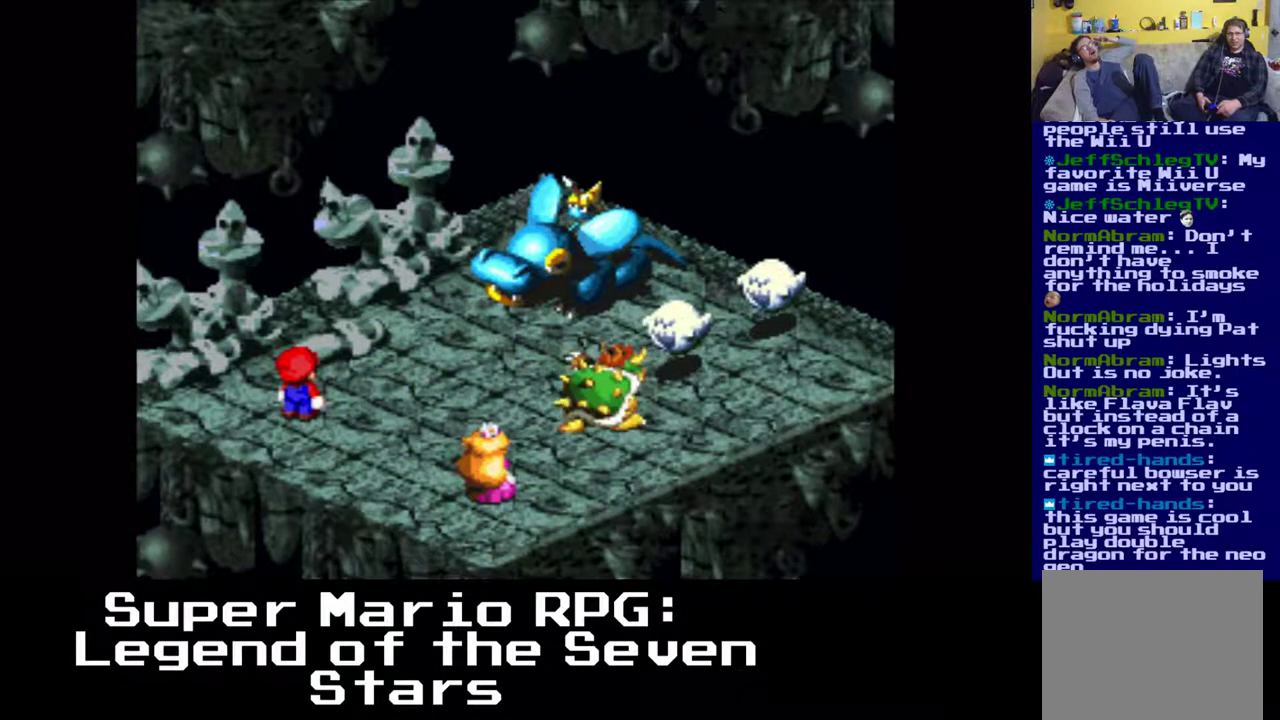
{"buttons": [], "left_stick": "center", "events": []}
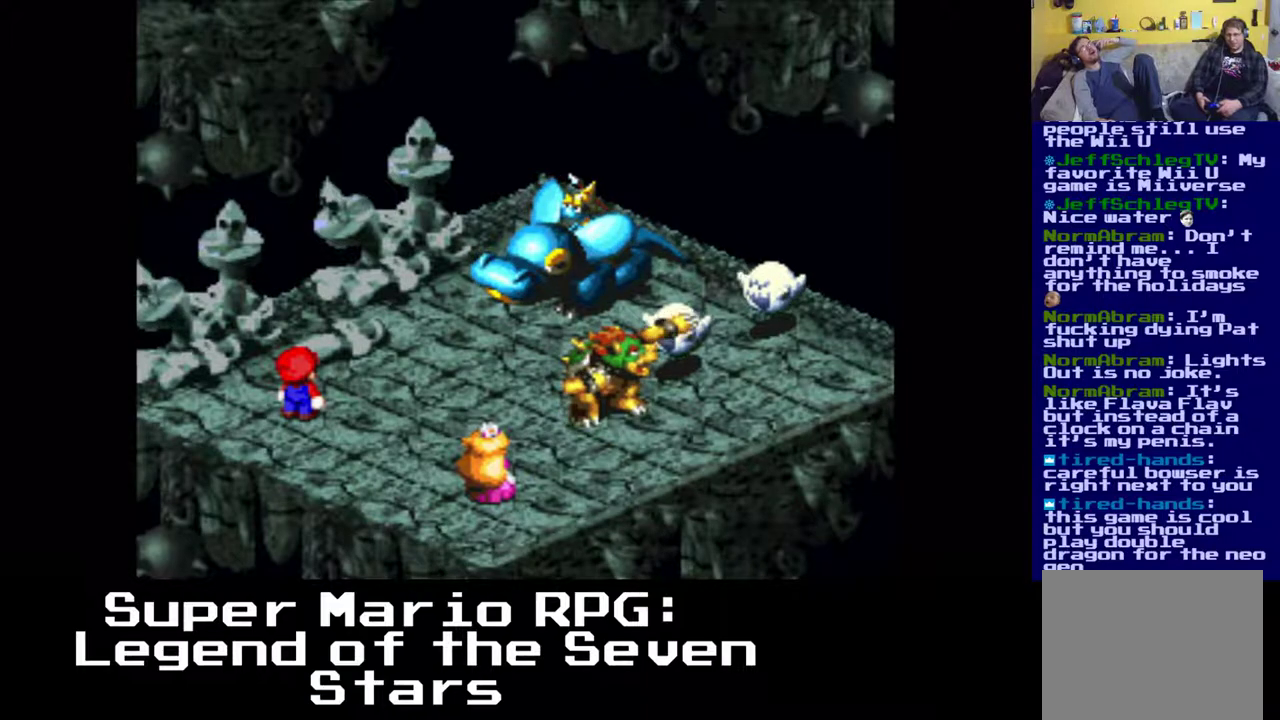
{"buttons": [], "left_stick": "center", "events": []}
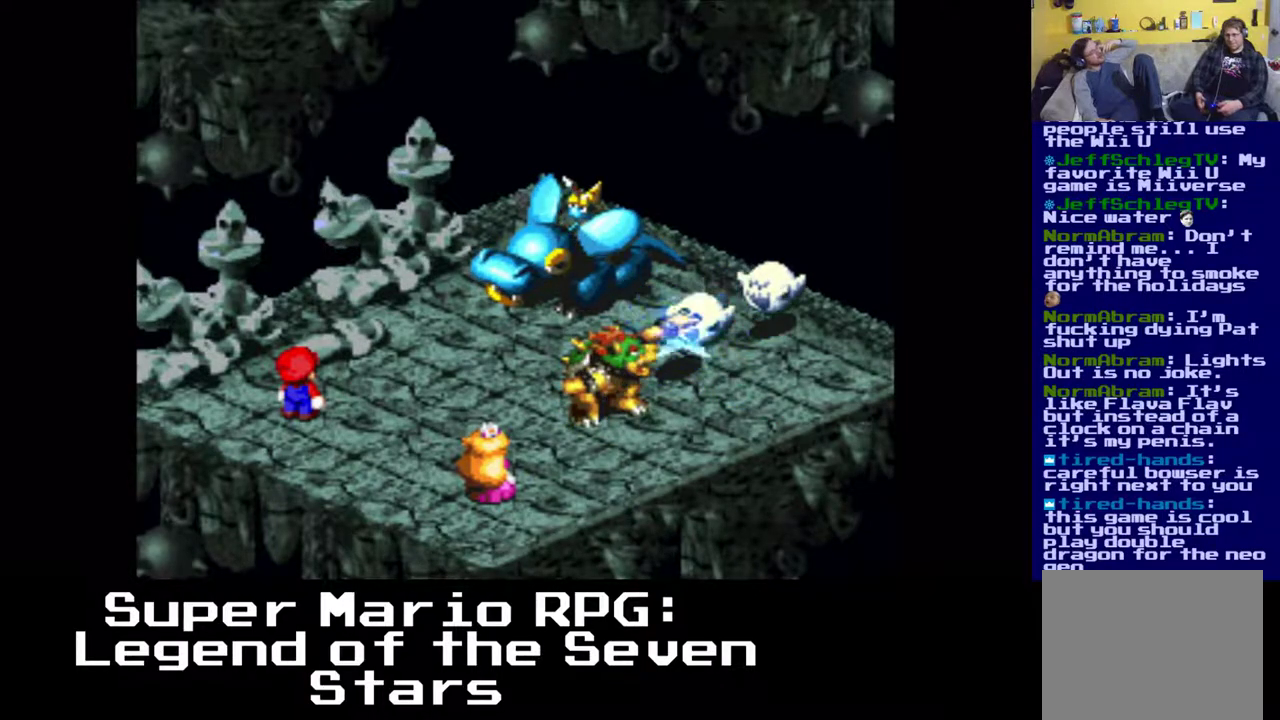
{"buttons": [], "left_stick": "center", "events": []}
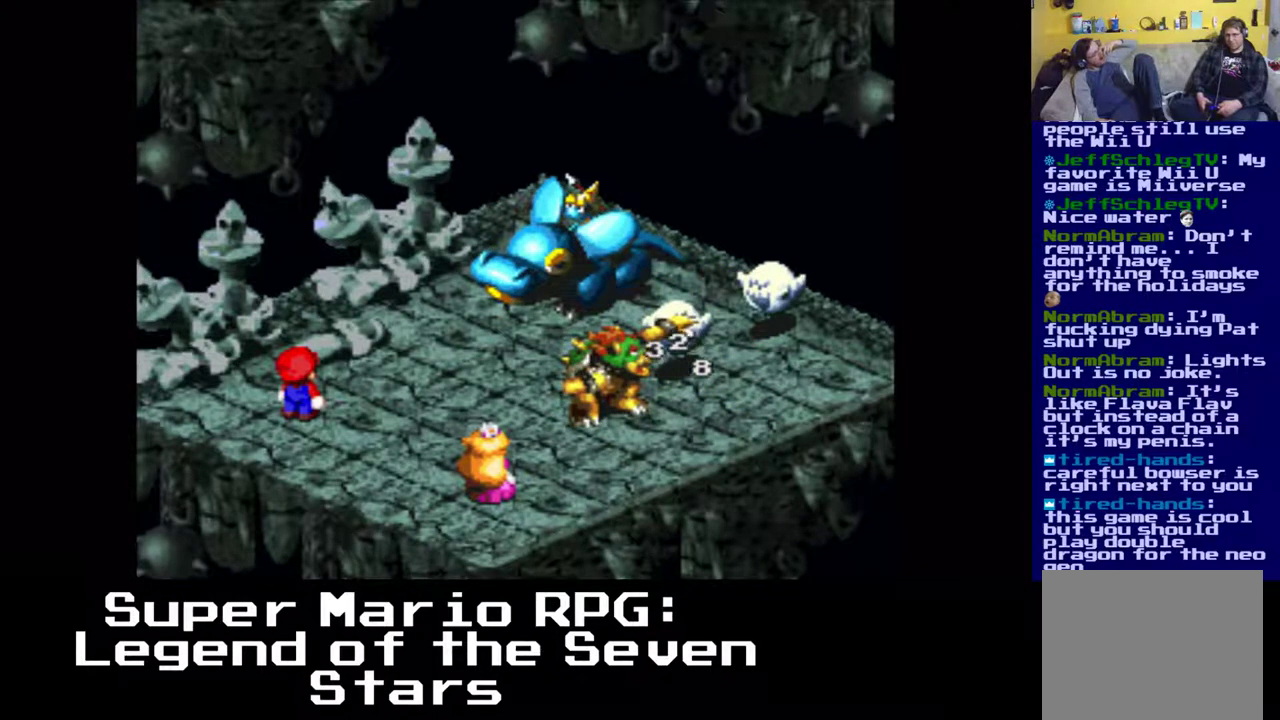
{"buttons": [], "left_stick": "center", "events": []}
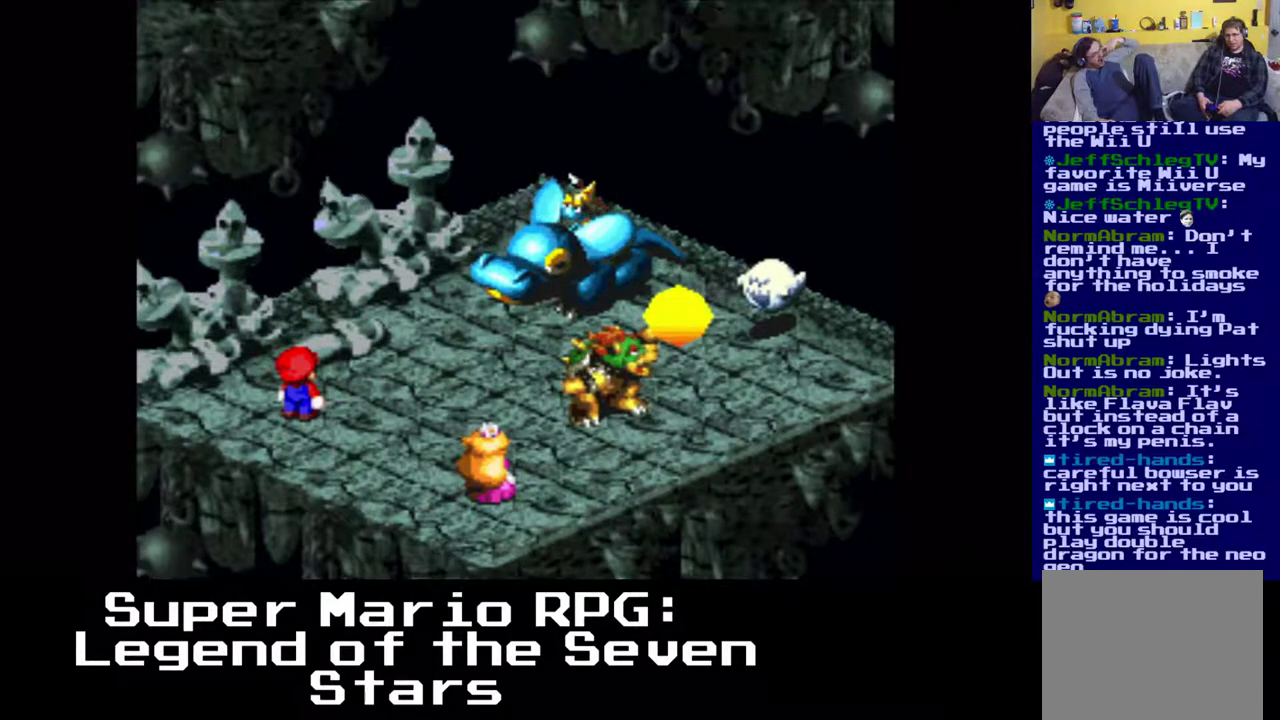
{"buttons": [], "left_stick": "center", "events": []}
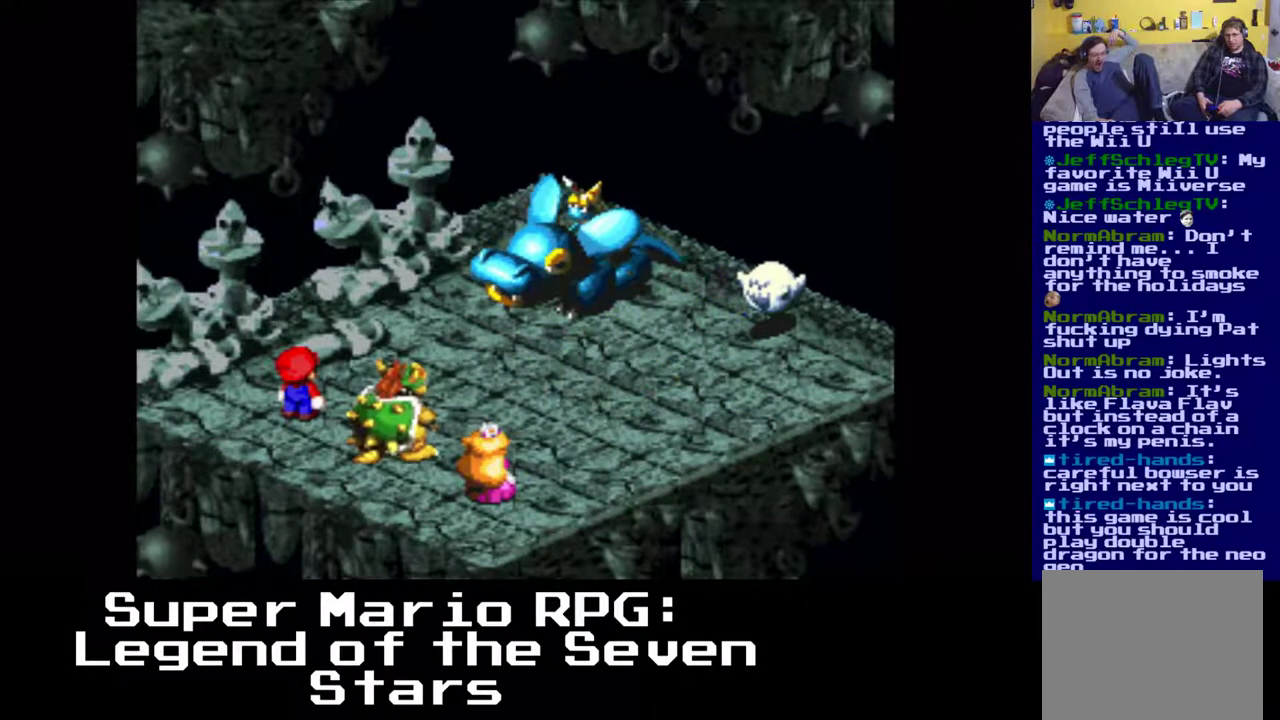
{"buttons": ["B"], "left_stick": "center", "events": [[450, "B", "down"]]}